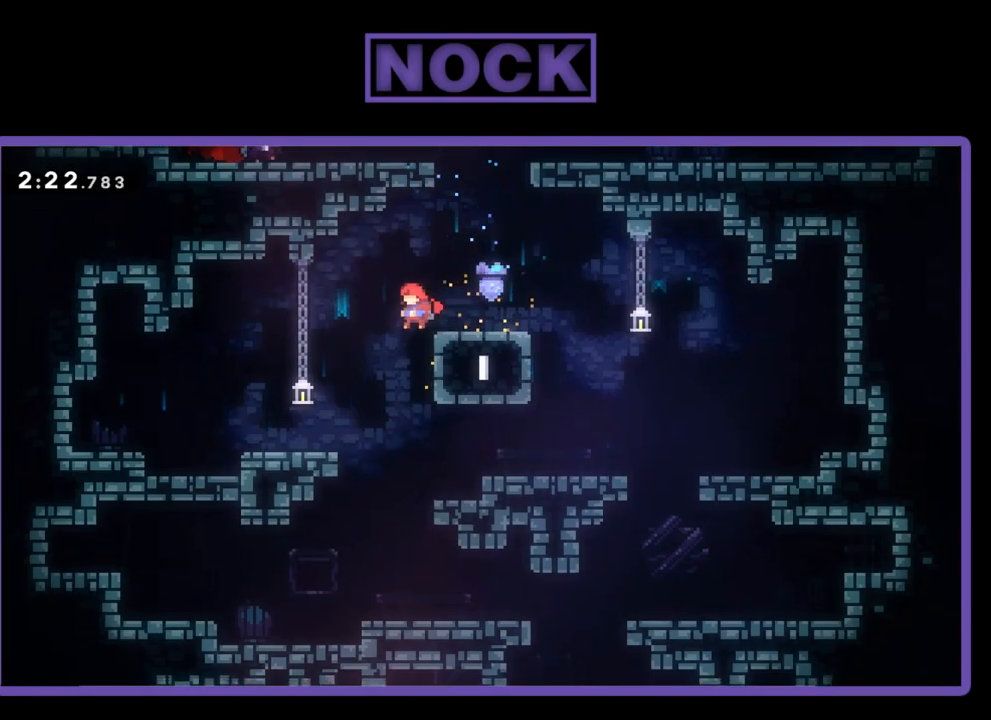
Gameplay with a controller (PlayStation layout); each line is a JSON object with the inputs held at the frame after it. "events" lists button and stick changes between this image and that frame as [ms after this image, input, new state], when the widget could be followed in between. Not read: left_stick right_stick.
{"buttons": [], "events": [[84, "DPAD_RIGHT", "down"], [267, "DPAD_RIGHT", "up"]]}
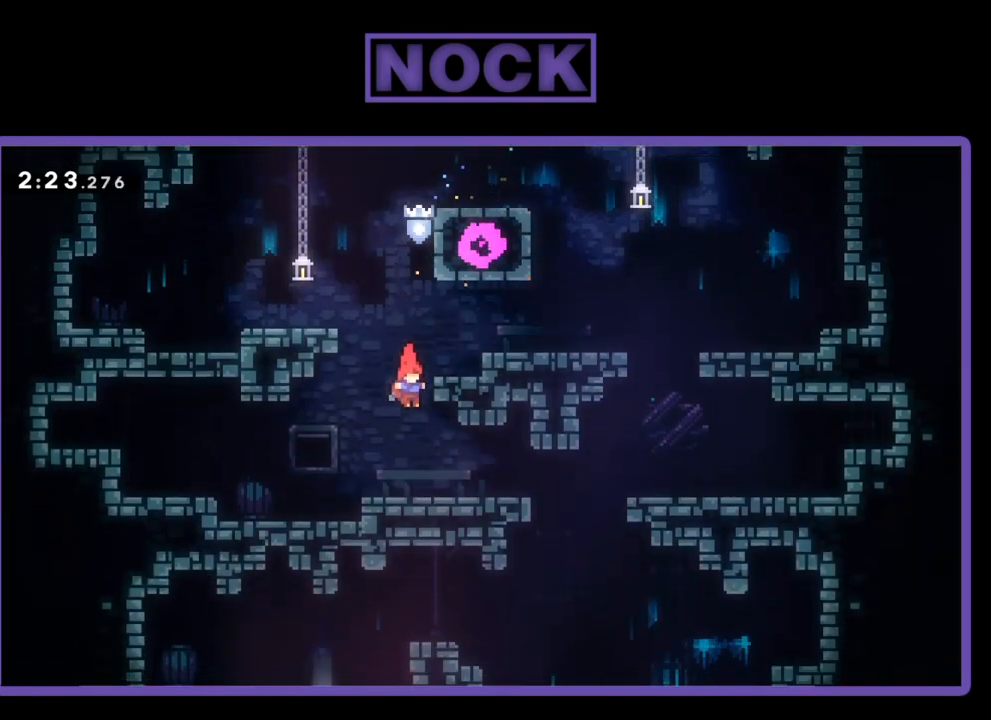
{"buttons": ["DPAD_RIGHT"], "events": [[100, "DPAD_RIGHT", "down"]]}
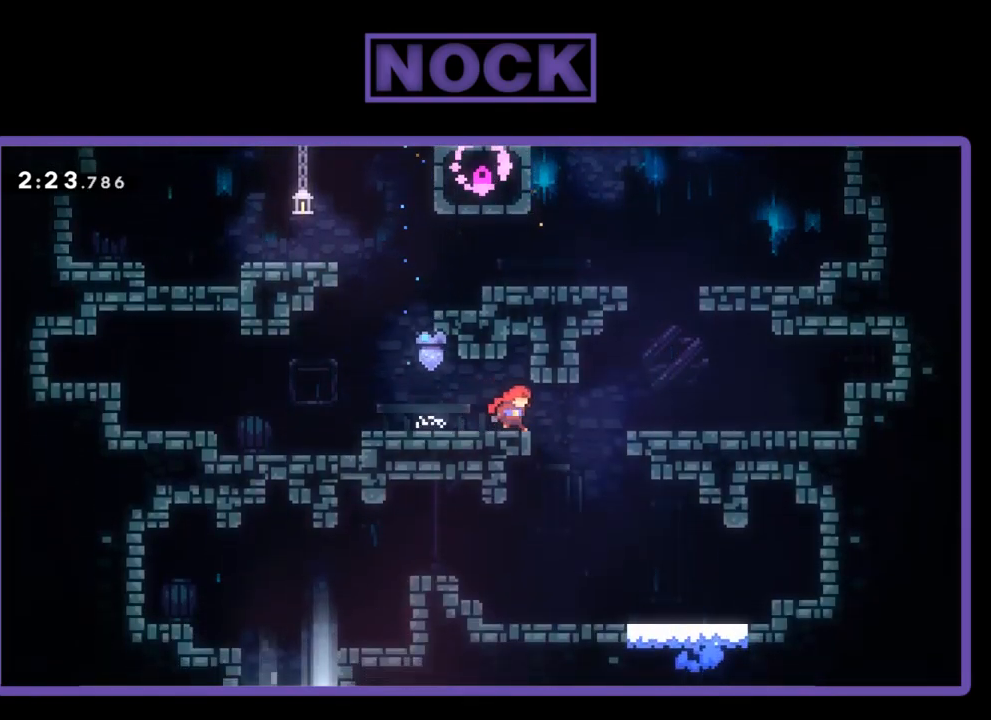
{"buttons": ["DPAD_RIGHT"], "events": [[67, "DPAD_RIGHT", "up"], [450, "DPAD_RIGHT", "down"]]}
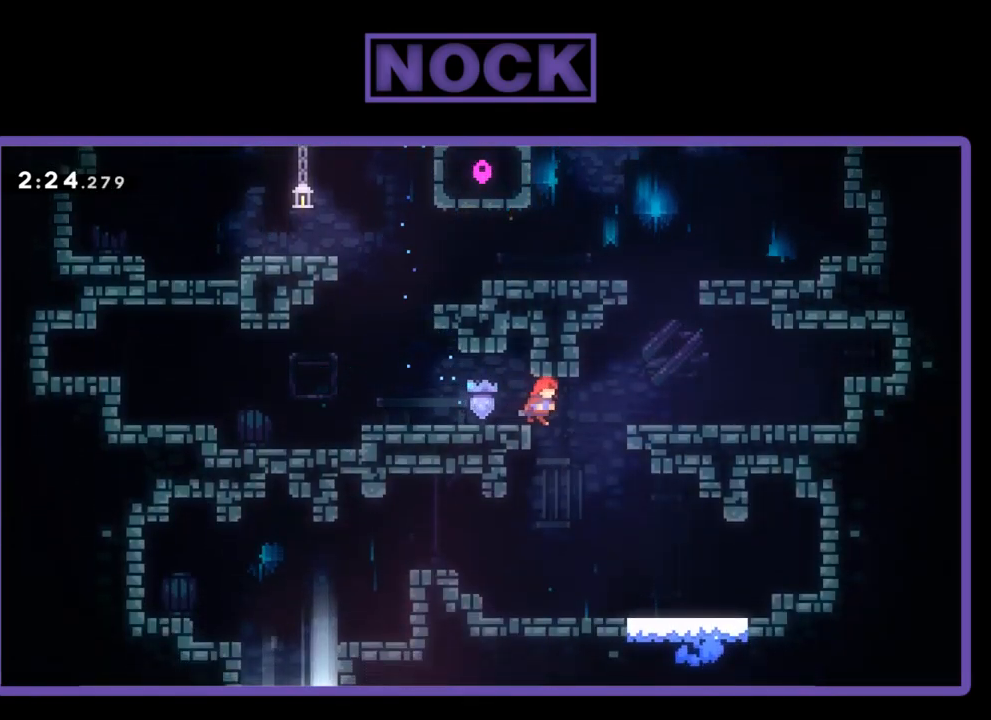
{"buttons": ["CIRCLE", "DPAD_LEFT"], "events": [[100, "DPAD_RIGHT", "up"], [134, "DPAD_LEFT", "down"], [400, "CIRCLE", "down"]]}
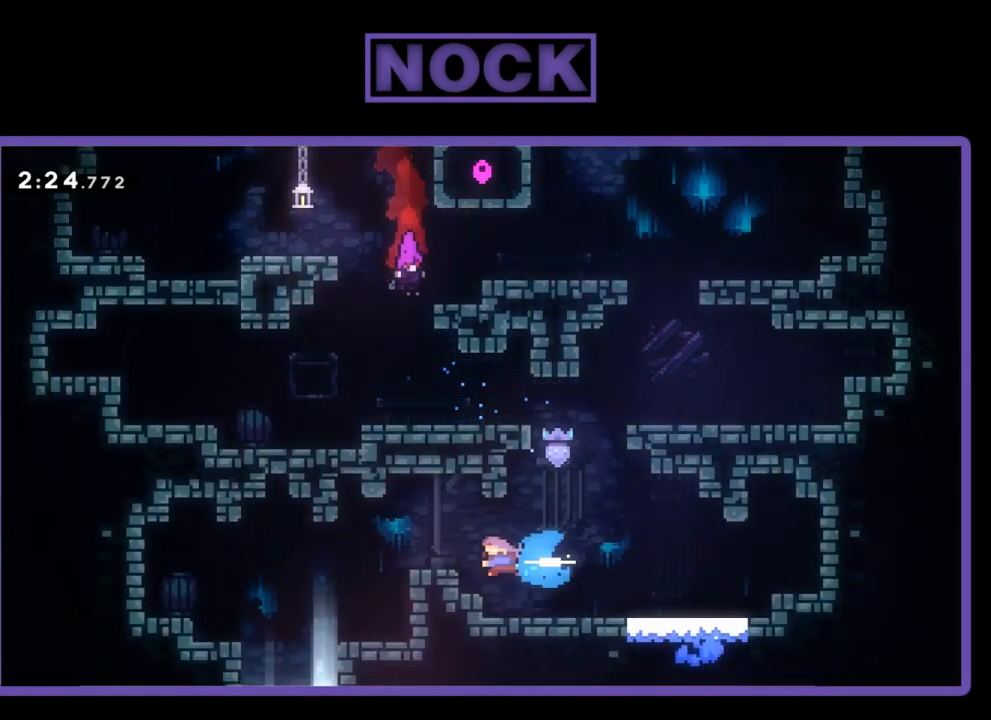
{"buttons": ["DPAD_DOWN", "DPAD_LEFT"], "events": [[200, "CIRCLE", "up"], [484, "DPAD_DOWN", "down"]]}
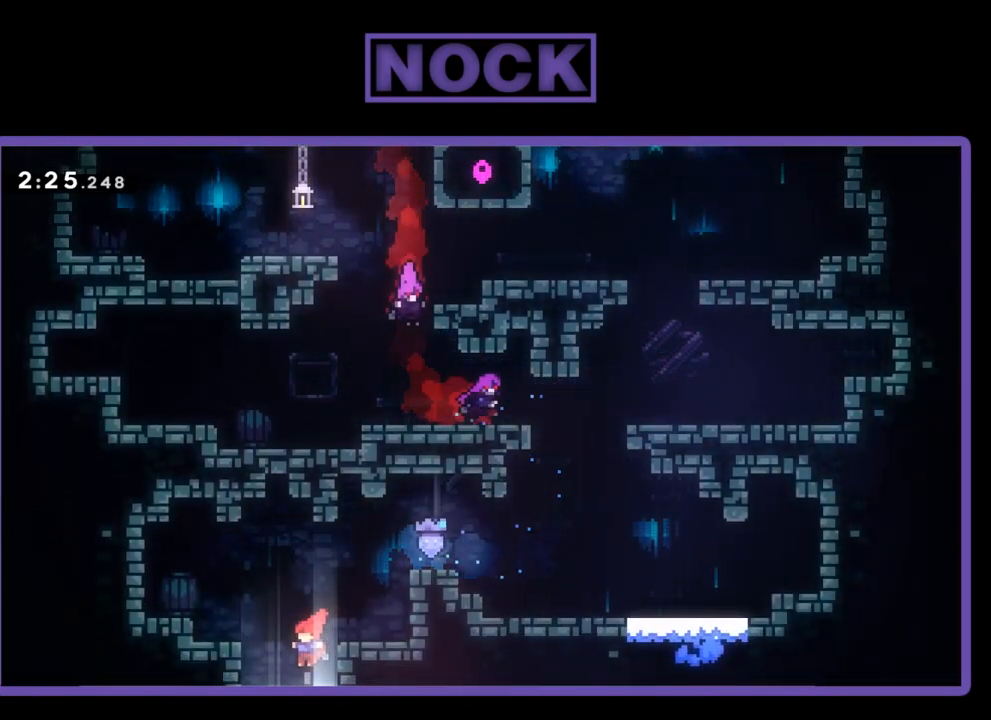
{"buttons": ["DPAD_DOWN"], "events": [[67, "DPAD_LEFT", "up"]]}
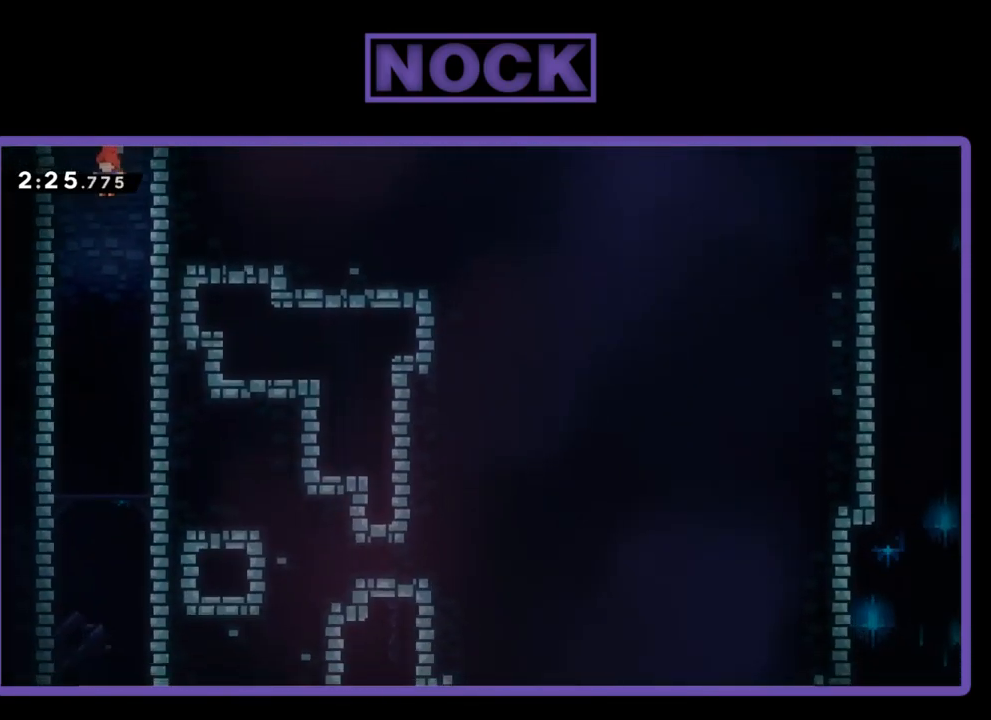
{"buttons": ["DPAD_DOWN"], "events": []}
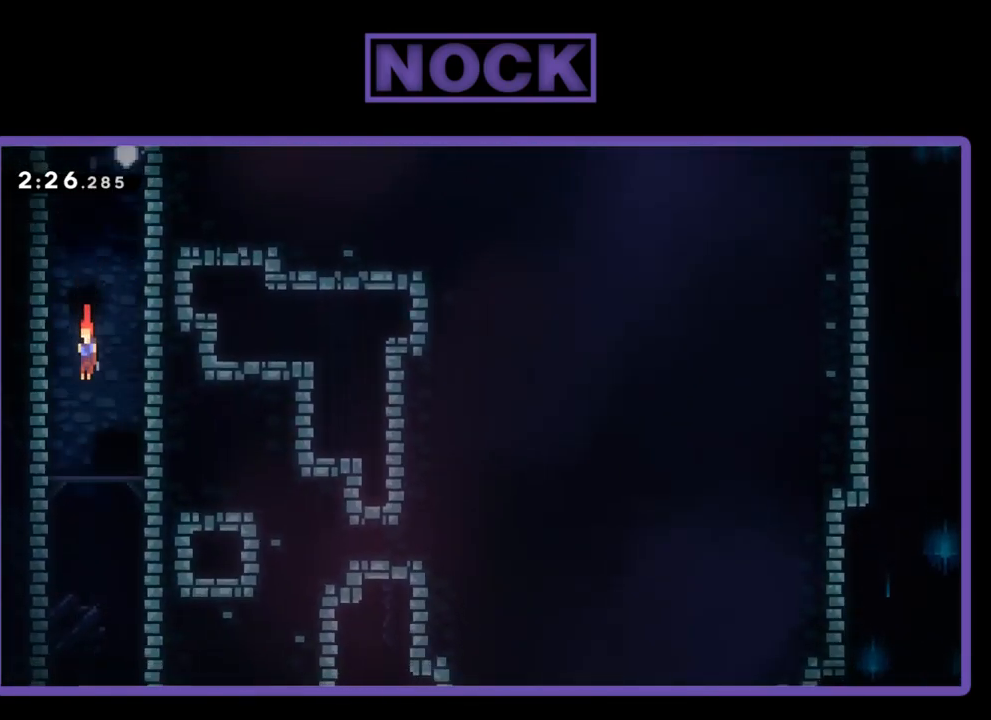
{"buttons": ["DPAD_DOWN"], "events": []}
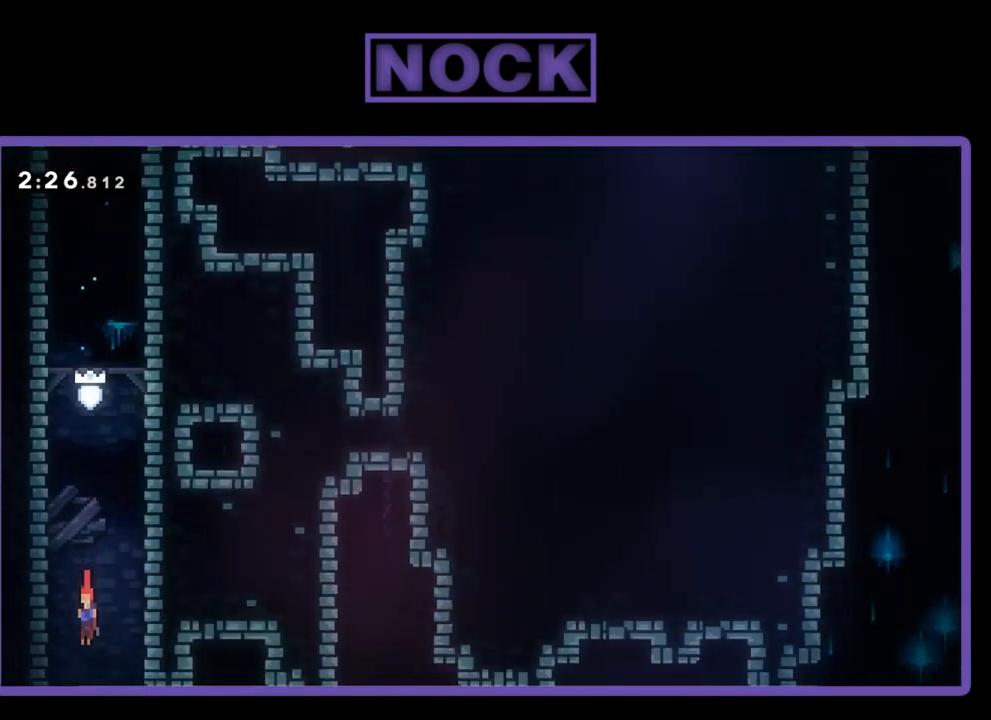
{"buttons": ["DPAD_DOWN", "DPAD_RIGHT"], "events": [[450, "DPAD_RIGHT", "down"]]}
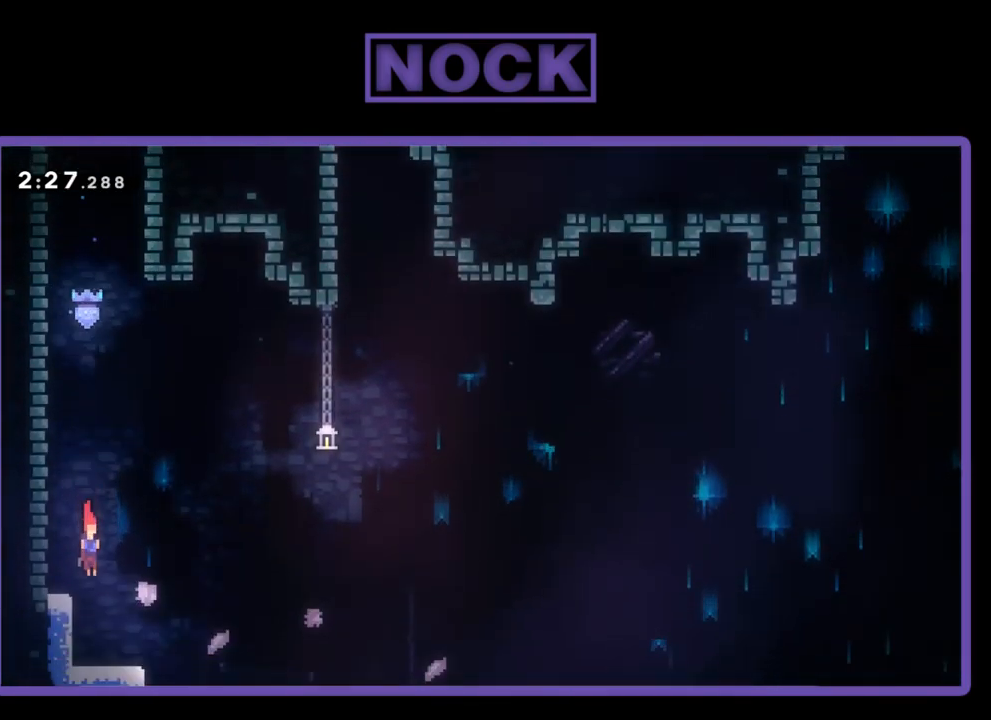
{"buttons": ["CROSS", "CIRCLE", "DPAD_DOWN", "DPAD_RIGHT"], "events": [[300, "CIRCLE", "down"], [300, "CROSS", "down"]]}
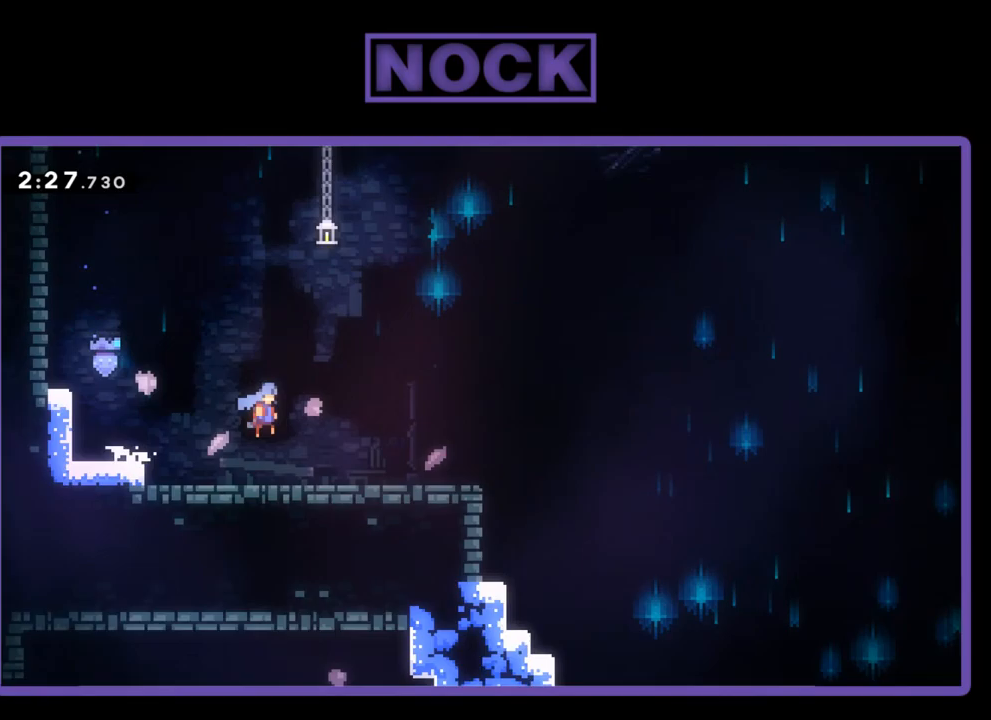
{"buttons": ["CROSS", "CIRCLE", "DPAD_DOWN", "DPAD_RIGHT"], "events": [[117, "CIRCLE", "up"], [117, "CROSS", "up"], [450, "CROSS", "down"], [483, "CIRCLE", "down"]]}
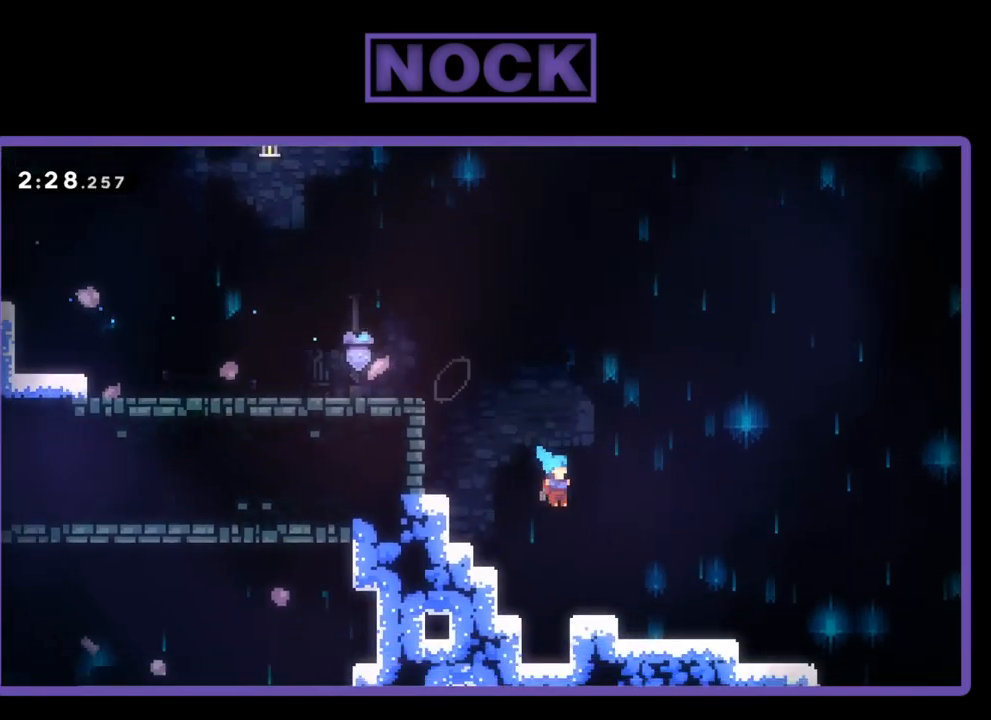
{"buttons": ["CROSS", "CIRCLE", "DPAD_DOWN", "DPAD_RIGHT"], "events": [[200, "CROSS", "up"], [250, "CIRCLE", "up"], [350, "CIRCLE", "down"], [350, "CROSS", "down"]]}
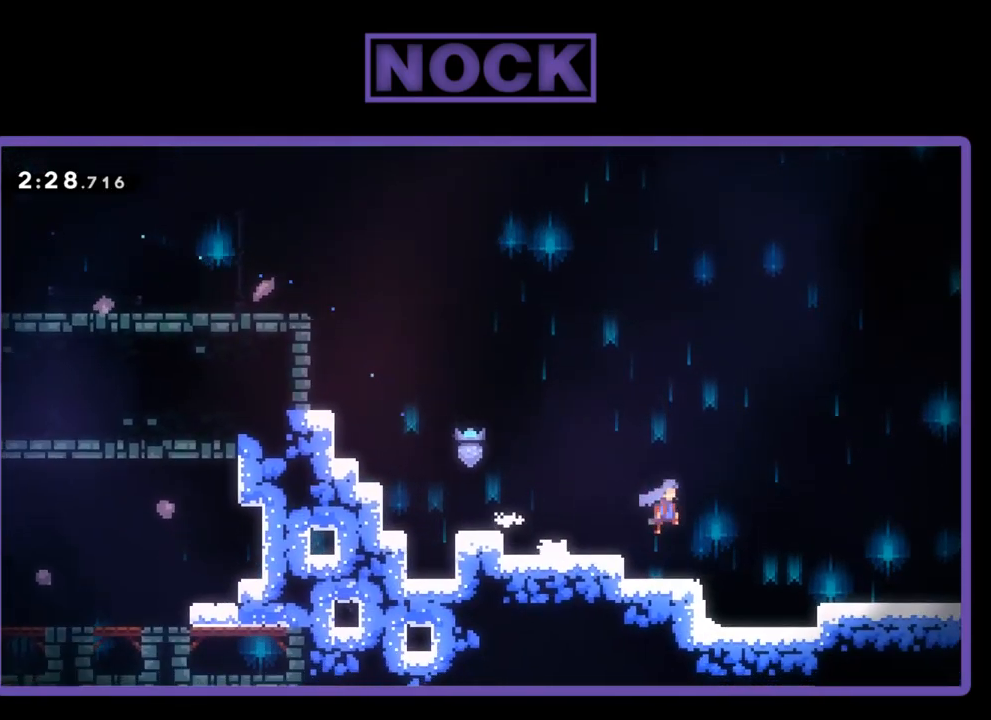
{"buttons": ["CROSS", "CIRCLE", "DPAD_DOWN", "DPAD_RIGHT"], "events": [[150, "CROSS", "up"], [183, "CIRCLE", "up"], [467, "CIRCLE", "down"], [467, "CROSS", "down"]]}
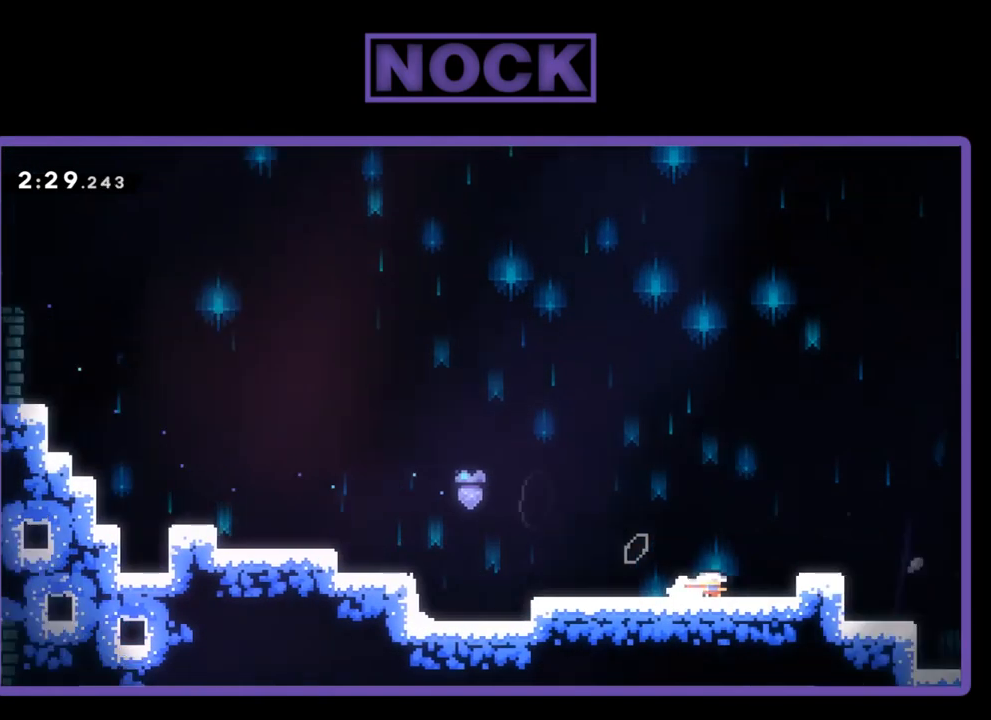
{"buttons": ["DPAD_DOWN", "DPAD_RIGHT"], "events": [[250, "CROSS", "up"], [317, "CIRCLE", "up"]]}
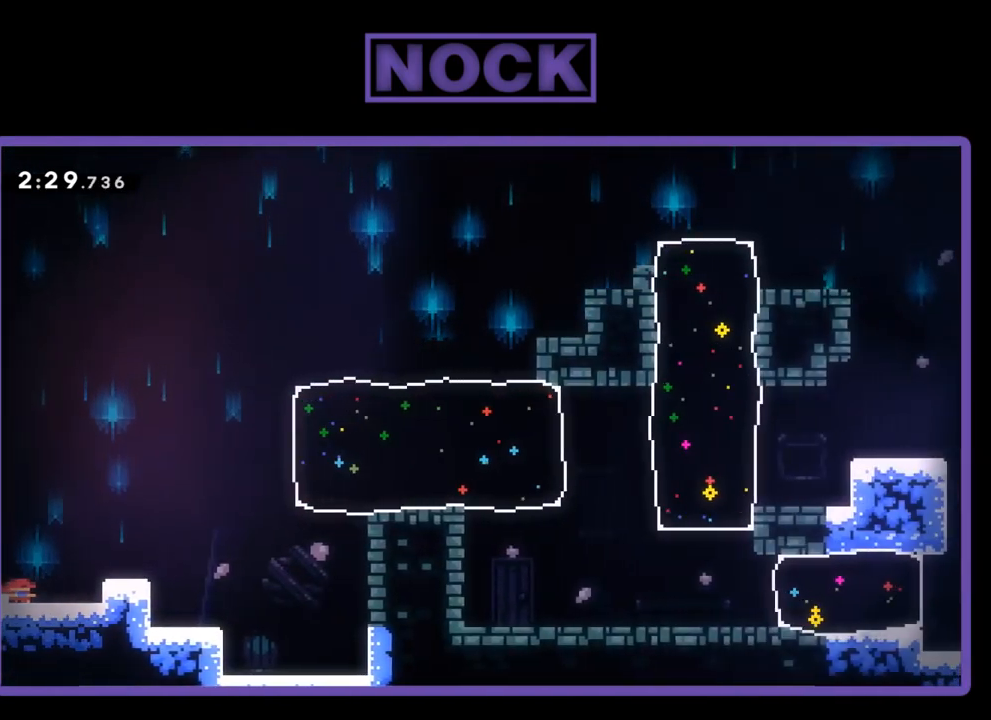
{"buttons": ["R2", "DPAD_RIGHT"], "events": [[183, "CROSS", "down"], [200, "DPAD_DOWN", "up"], [400, "CROSS", "up"], [450, "R2", "down"]]}
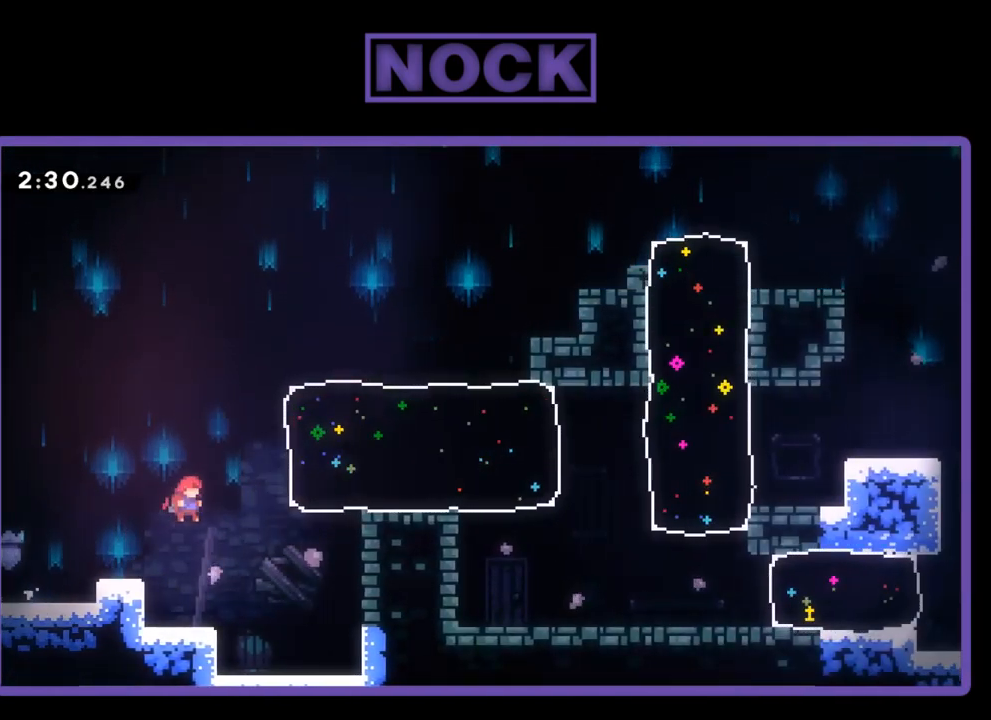
{"buttons": ["CIRCLE", "R2", "DPAD_UP", "DPAD_RIGHT"], "events": [[83, "DPAD_UP", "down"], [200, "CIRCLE", "down"]]}
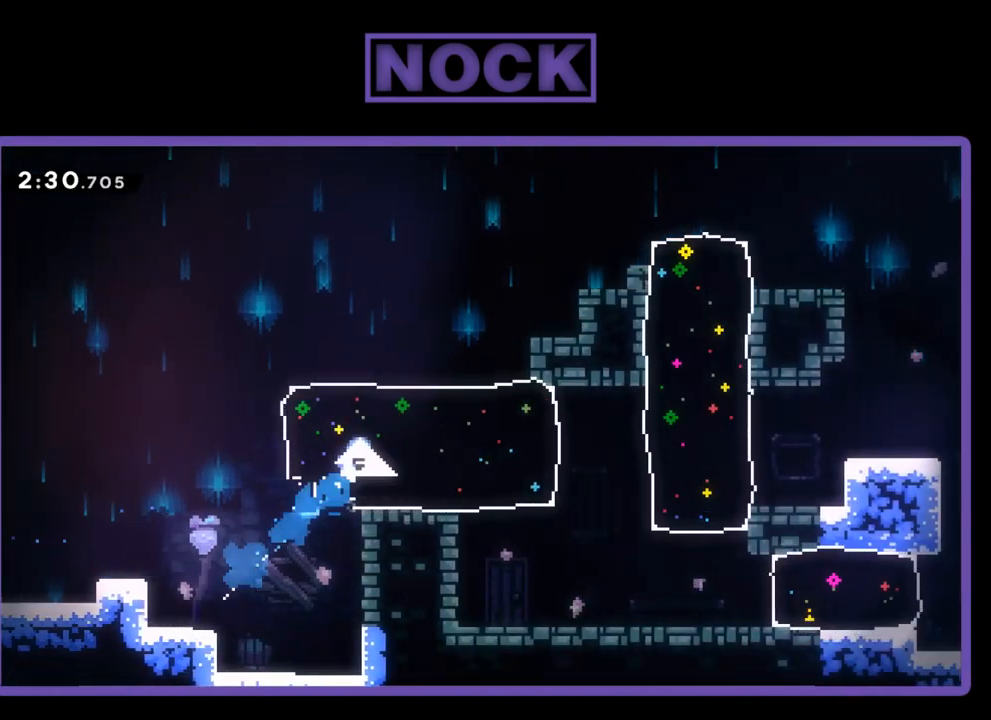
{"buttons": ["CROSS", "R2", "DPAD_RIGHT"], "events": [[67, "CIRCLE", "up"], [250, "R2", "up"], [267, "DPAD_UP", "up"], [500, "CROSS", "down"], [500, "R2", "down"]]}
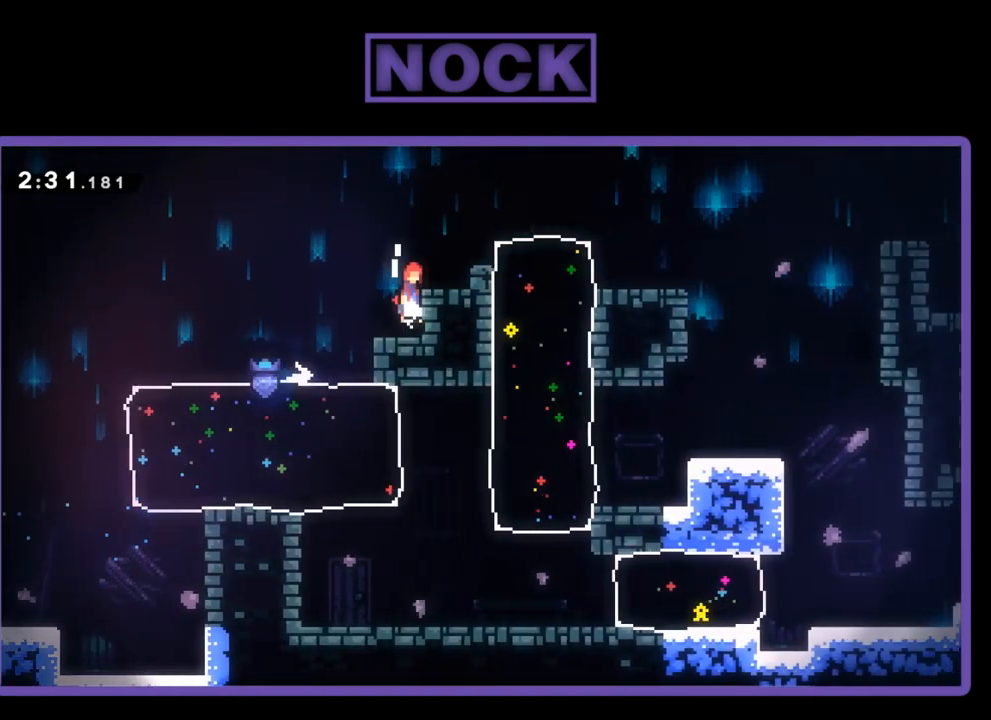
{"buttons": ["CIRCLE", "DPAD_RIGHT"], "events": [[317, "CROSS", "up"], [333, "R2", "up"], [500, "CIRCLE", "down"]]}
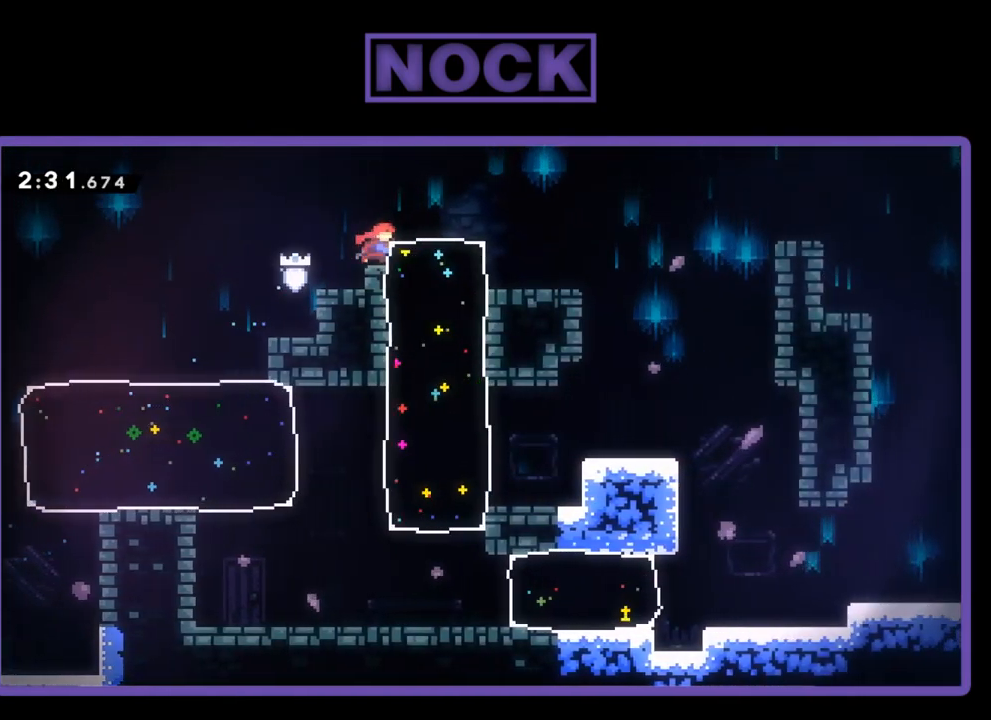
{"buttons": ["CROSS", "R2", "DPAD_RIGHT"], "events": [[117, "R2", "down"], [217, "CIRCLE", "up"], [350, "CROSS", "down"]]}
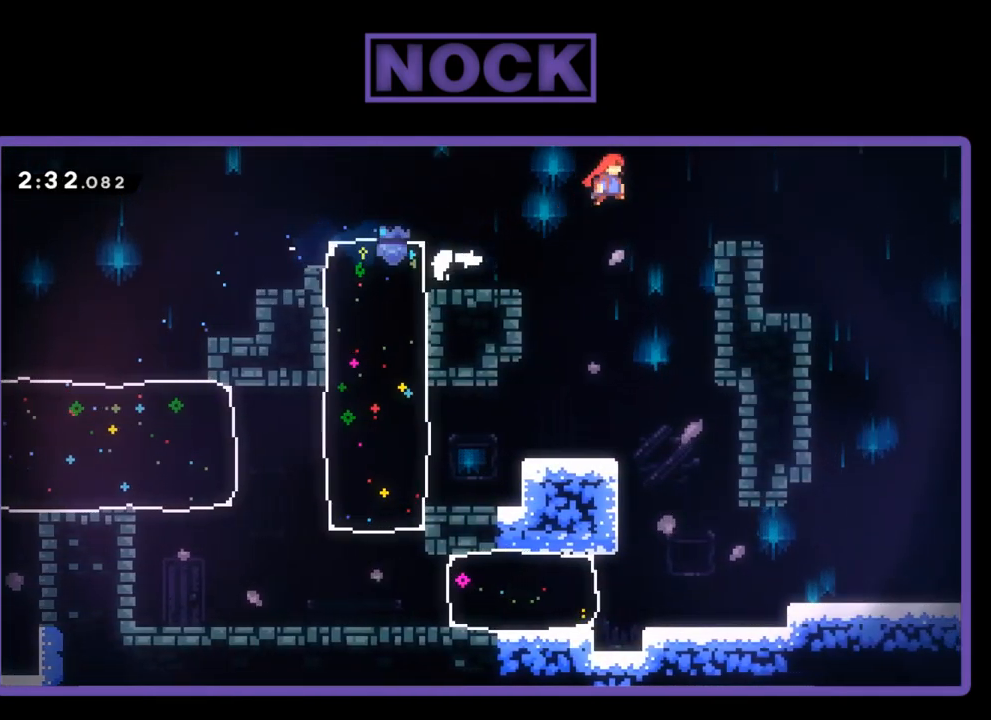
{"buttons": ["DPAD_RIGHT"], "events": [[117, "CROSS", "up"], [150, "R2", "up"]]}
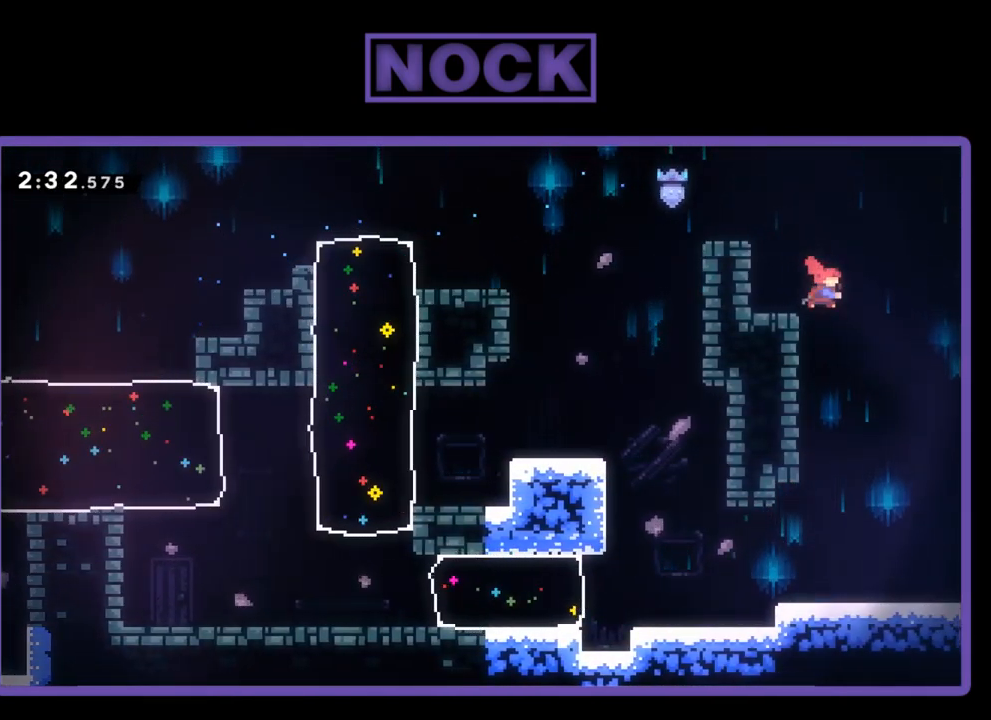
{"buttons": ["R2"], "events": [[17, "CIRCLE", "down"], [100, "R2", "down"], [317, "CIRCLE", "up"], [400, "DPAD_RIGHT", "up"]]}
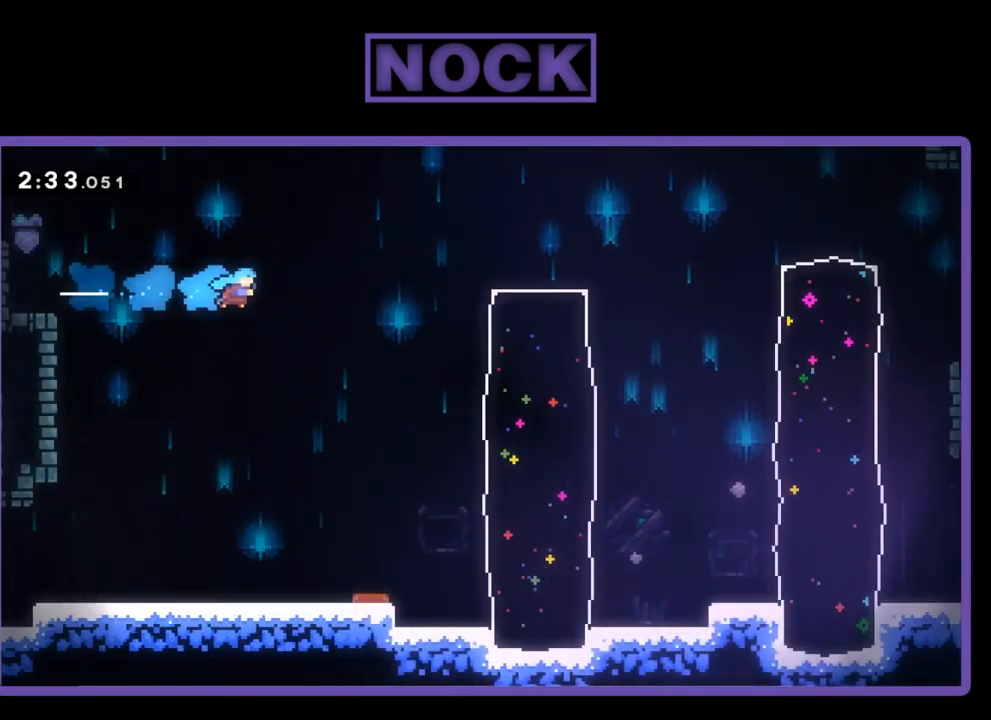
{"buttons": ["DPAD_RIGHT"], "events": [[84, "DPAD_RIGHT", "down"], [84, "R2", "up"]]}
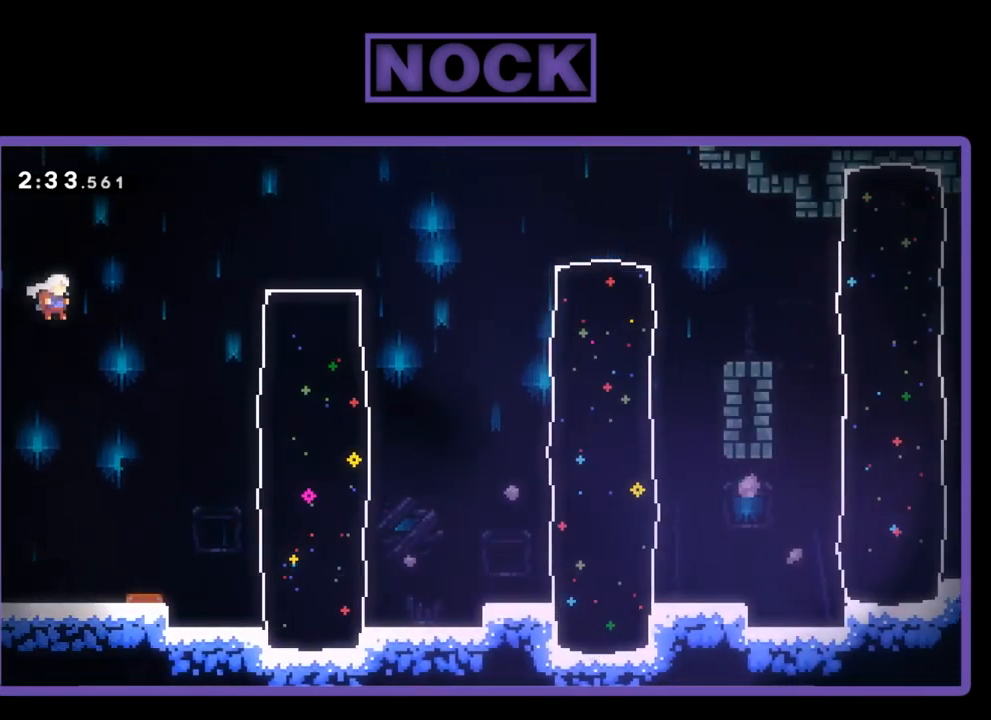
{"buttons": ["CIRCLE", "DPAD_RIGHT"], "events": [[350, "CIRCLE", "down"]]}
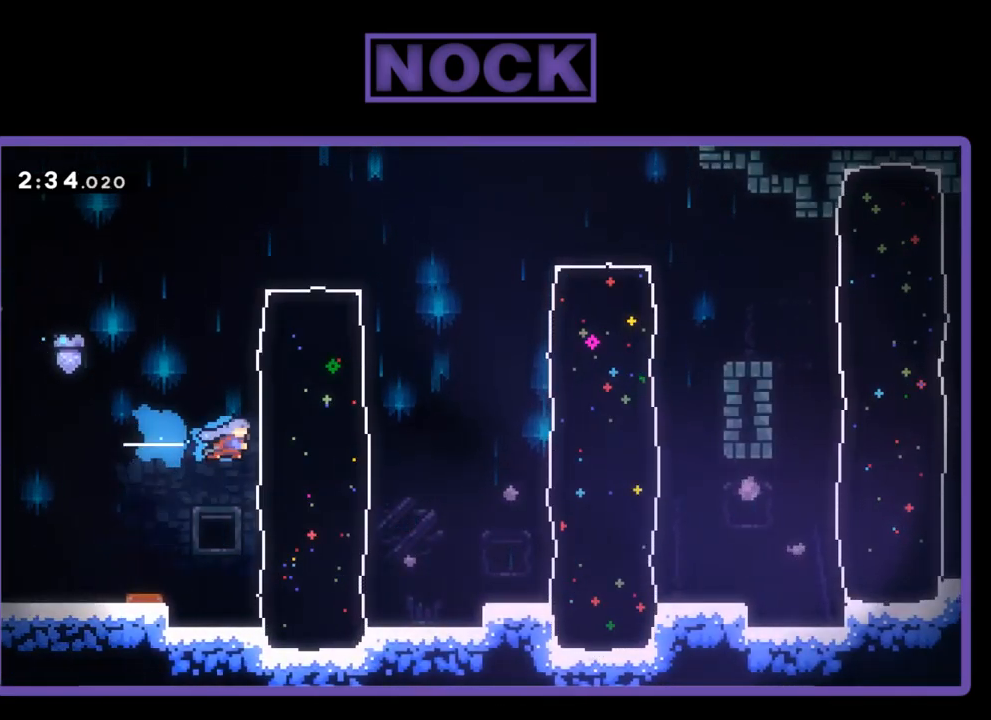
{"buttons": ["CROSS", "R2", "DPAD_RIGHT"], "events": [[200, "CIRCLE", "up"], [300, "R2", "down"], [384, "CROSS", "down"]]}
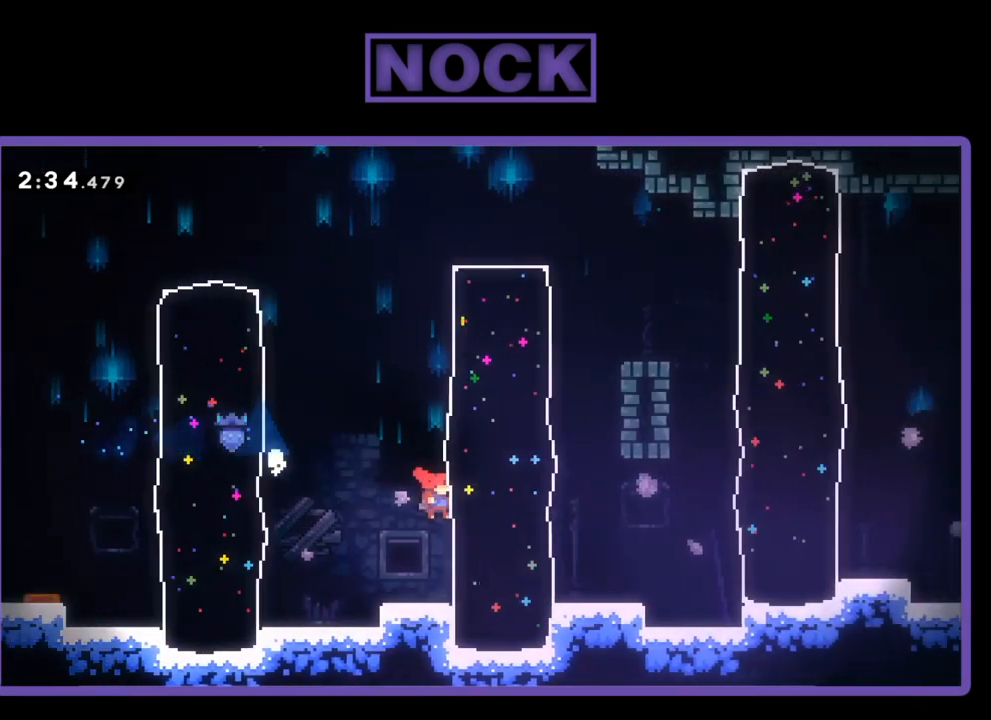
{"buttons": ["CIRCLE", "R2", "DPAD_RIGHT"], "events": [[67, "CROSS", "up"], [184, "CIRCLE", "down"], [217, "DPAD_UP", "down"], [284, "CIRCLE", "up"], [284, "DPAD_UP", "up"], [400, "CIRCLE", "down"]]}
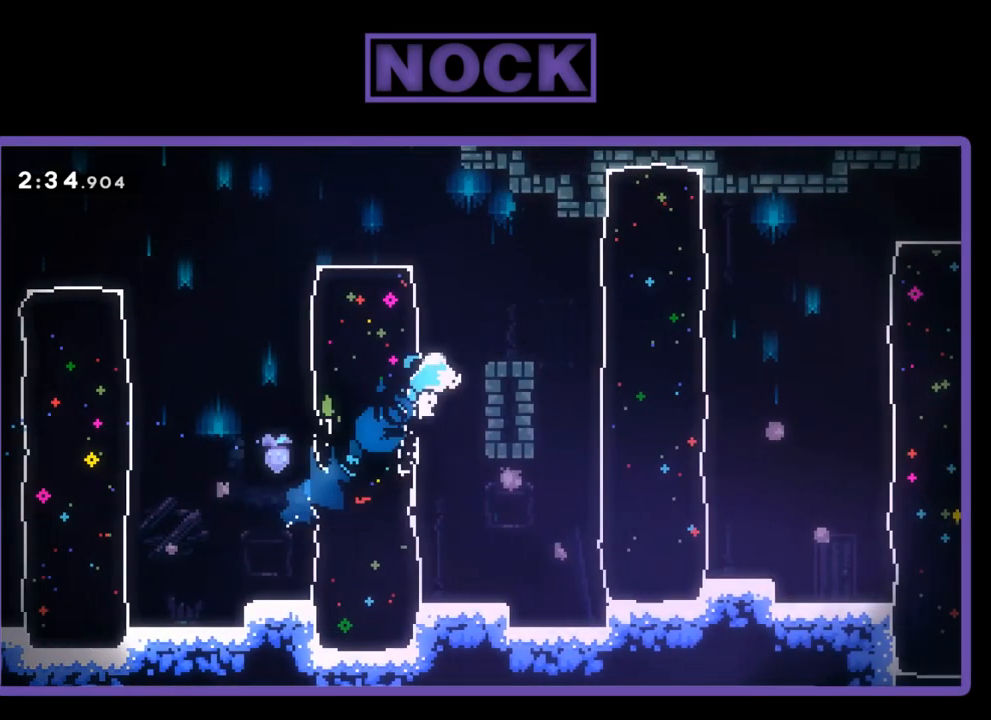
{"buttons": ["DPAD_RIGHT"], "events": [[84, "CIRCLE", "up"], [317, "CROSS", "down"], [400, "CROSS", "up"], [467, "R2", "up"]]}
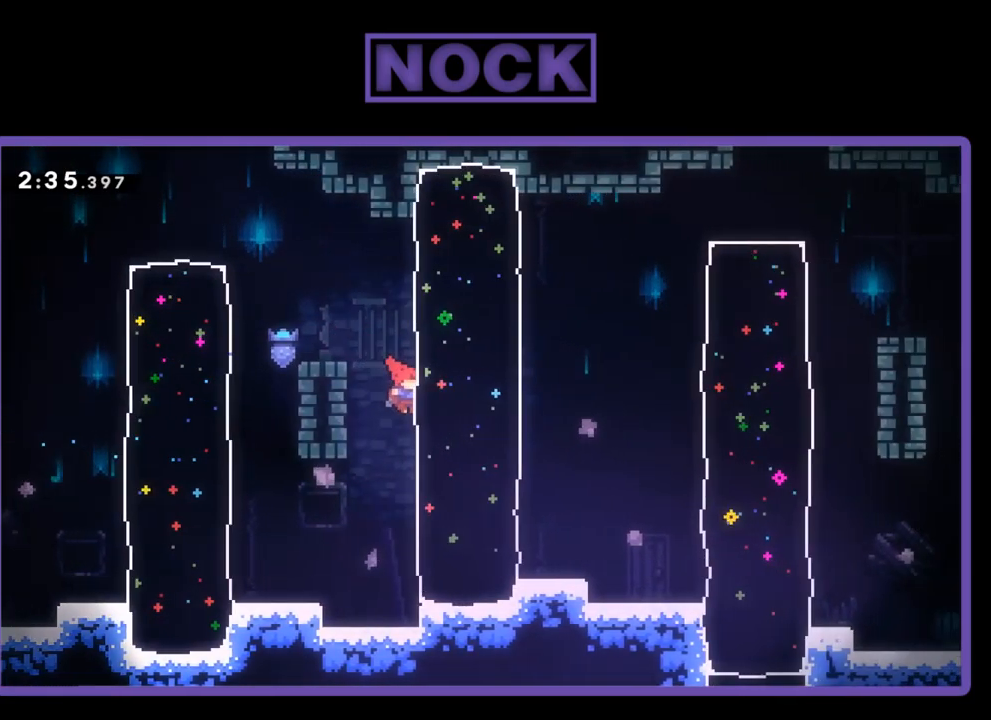
{"buttons": ["CROSS", "R2", "DPAD_RIGHT"], "events": [[50, "CIRCLE", "down"], [250, "CIRCLE", "up"], [384, "R2", "down"], [450, "CROSS", "down"]]}
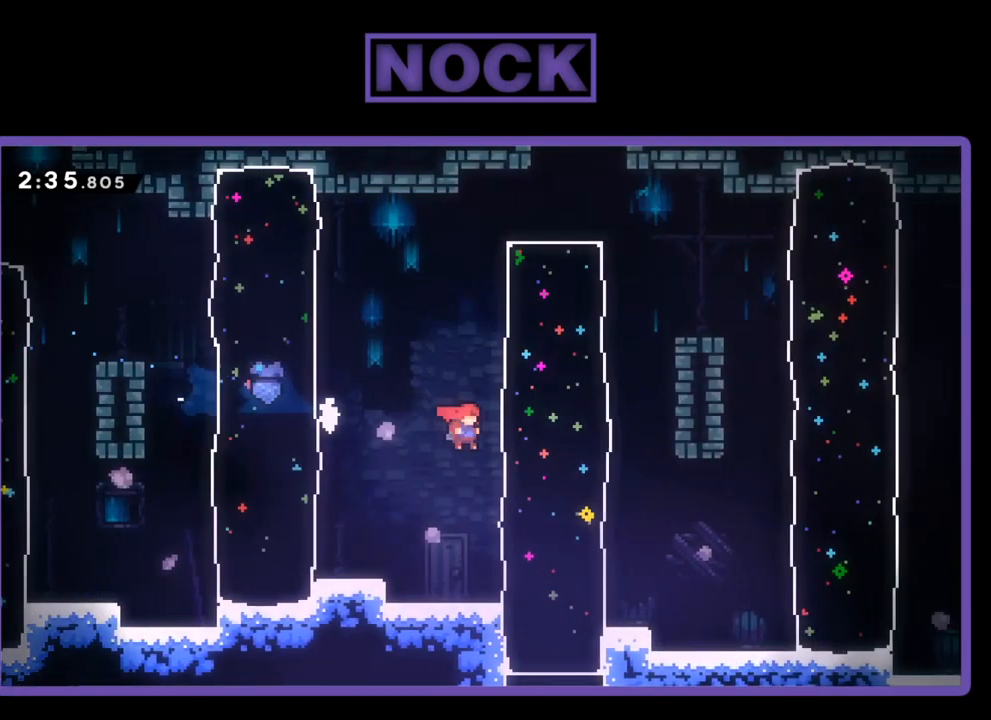
{"buttons": ["CROSS", "R2", "DPAD_RIGHT"], "events": [[150, "CROSS", "up"], [334, "CROSS", "down"]]}
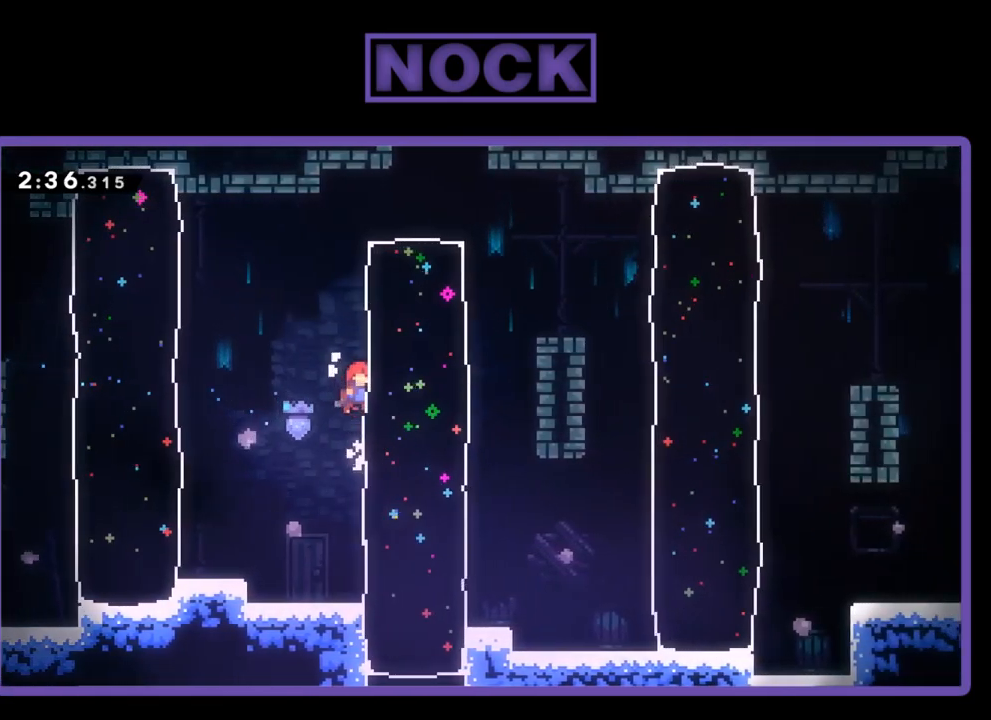
{"buttons": ["CROSS", "R2", "DPAD_RIGHT"], "events": [[250, "CROSS", "up"], [300, "CROSS", "down"]]}